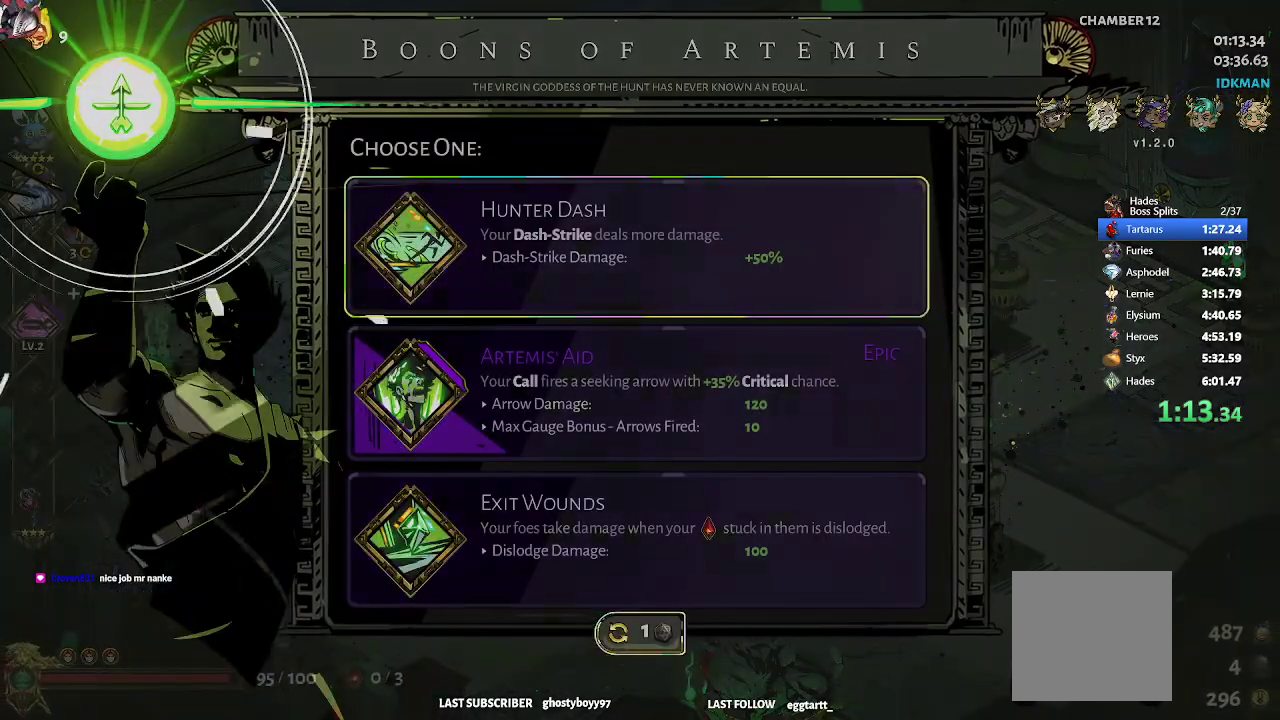
Gameplay with a controller (Xbox layout); each line is a JSON object with the inputs held at the frame after it. "events" lists button and stick changes between this image and that frame as [ms after this image, input, new state], when the widget could be followed in between. Not read: right_stick.
{"buttons": [], "left_stick": "down", "events": [[200, "left_stick", "down"], [350, "left_stick", "center"], [433, "left_stick", "down"]]}
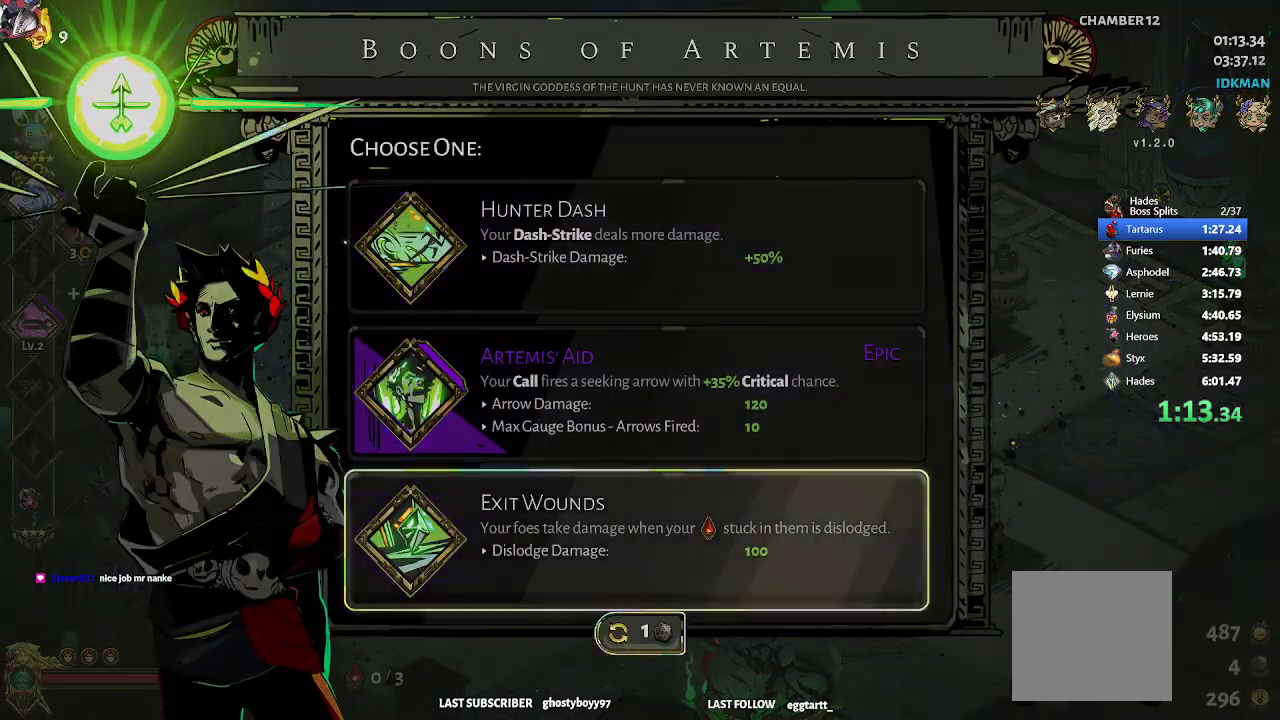
{"buttons": [], "left_stick": "center", "events": [[83, "left_stick", "center"]]}
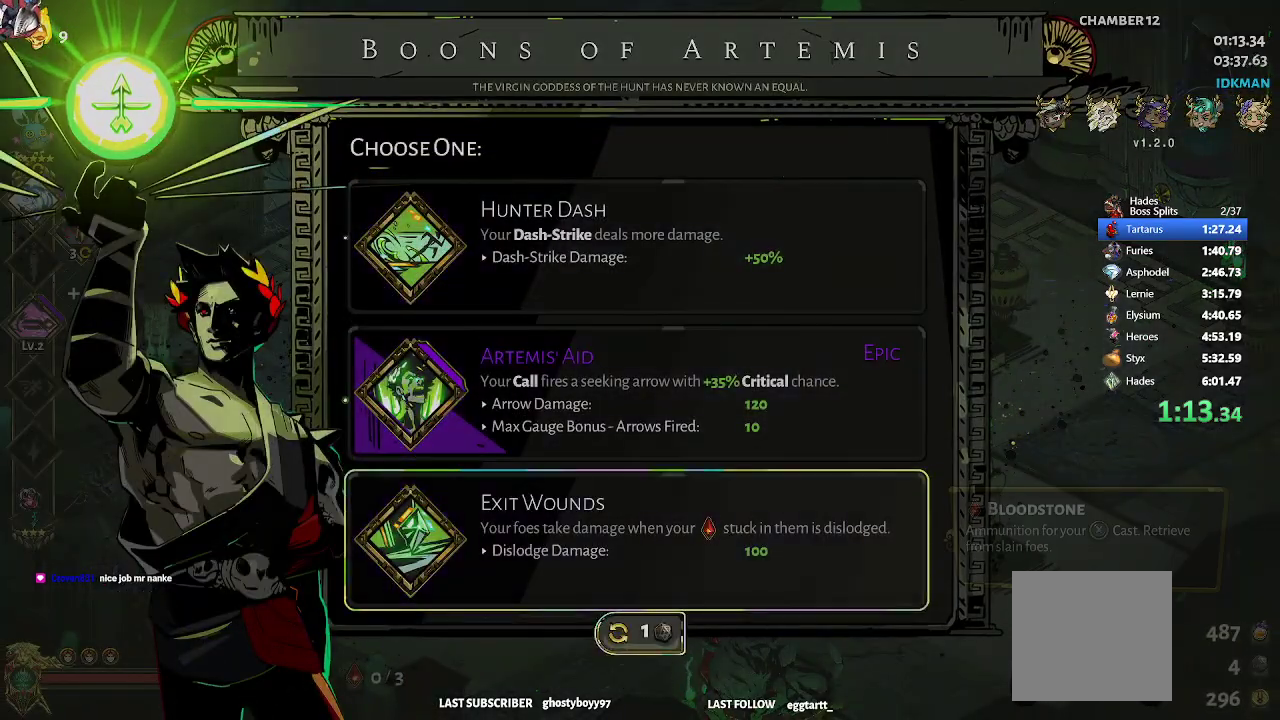
{"buttons": [], "left_stick": "center", "events": []}
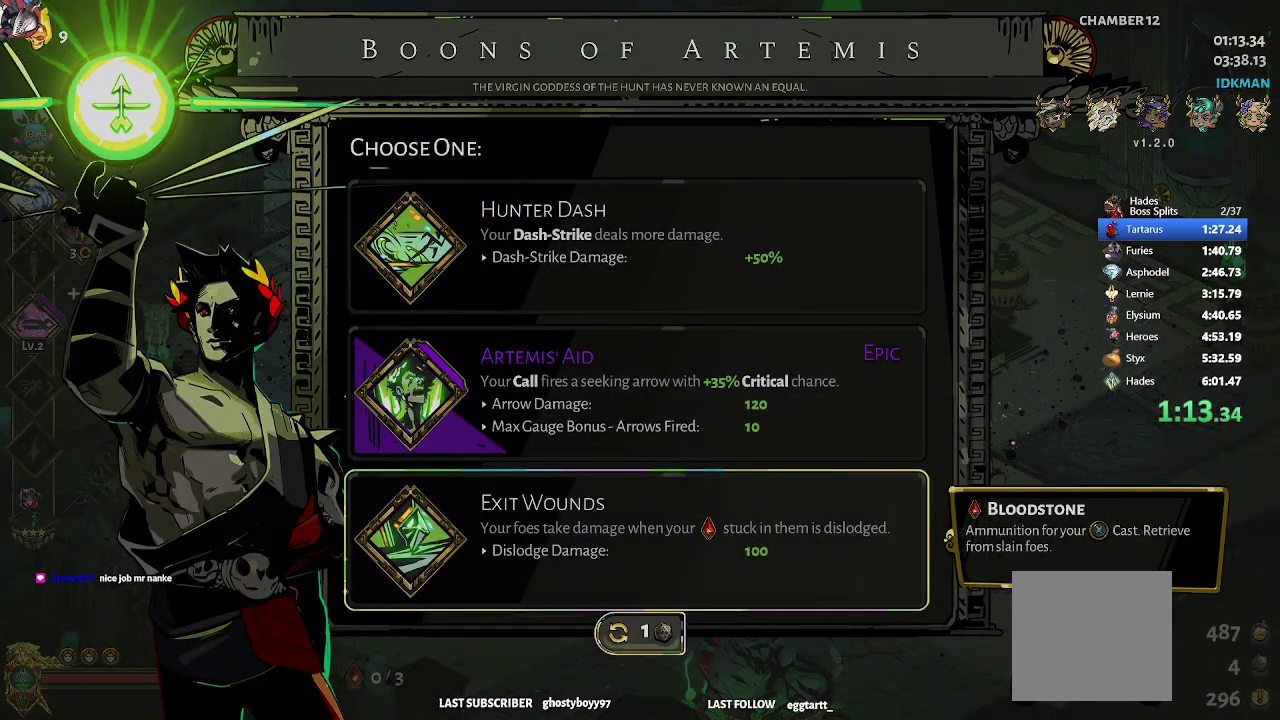
{"buttons": [], "left_stick": "center", "events": []}
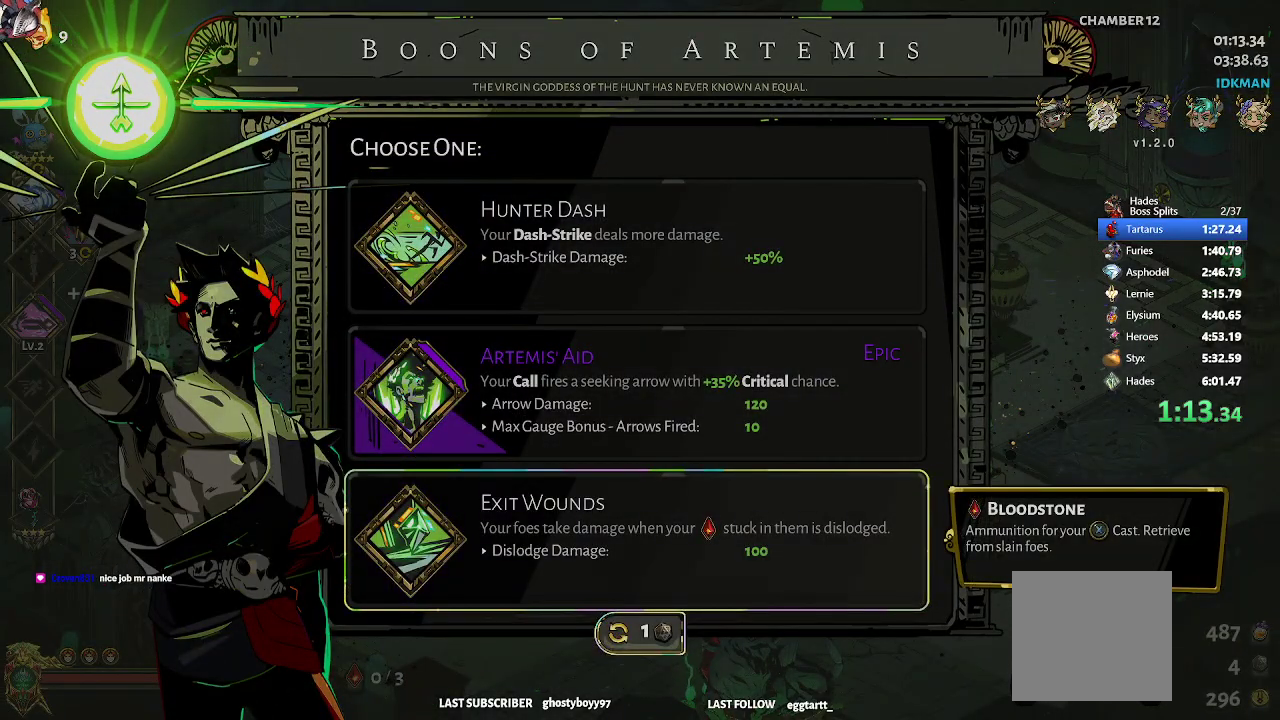
{"buttons": [], "left_stick": "center", "events": []}
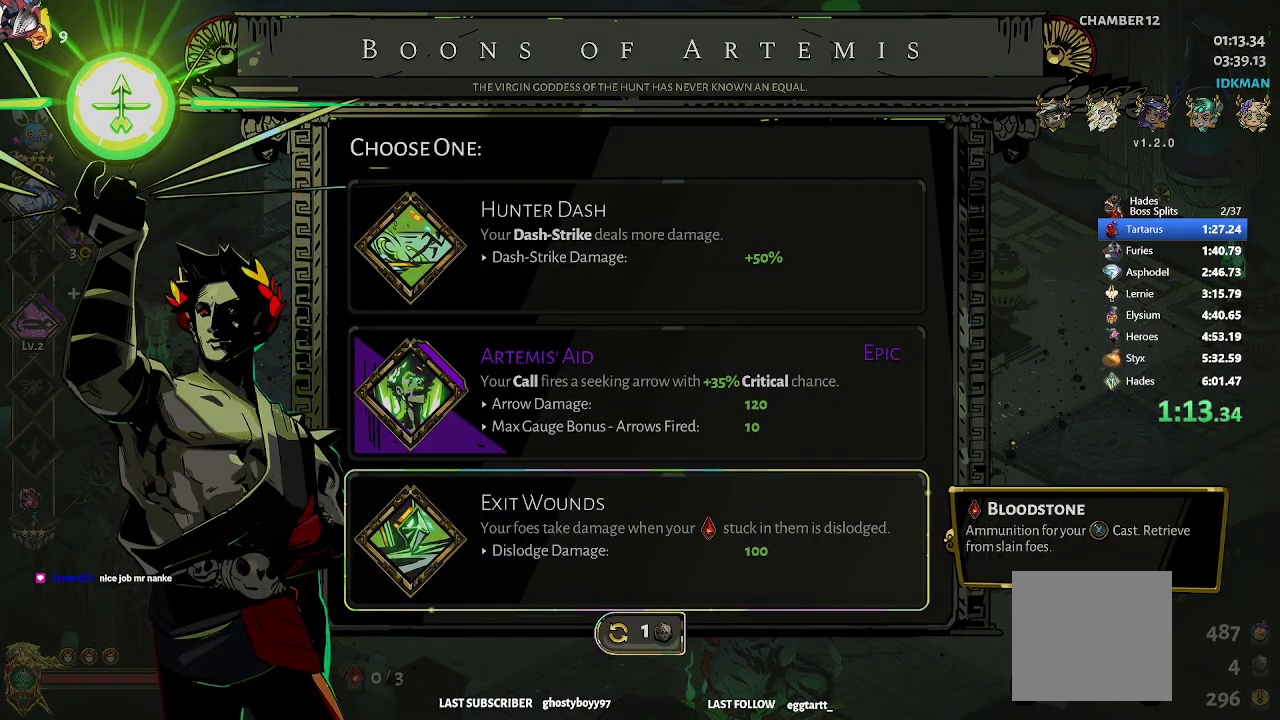
{"buttons": [], "left_stick": "center", "events": []}
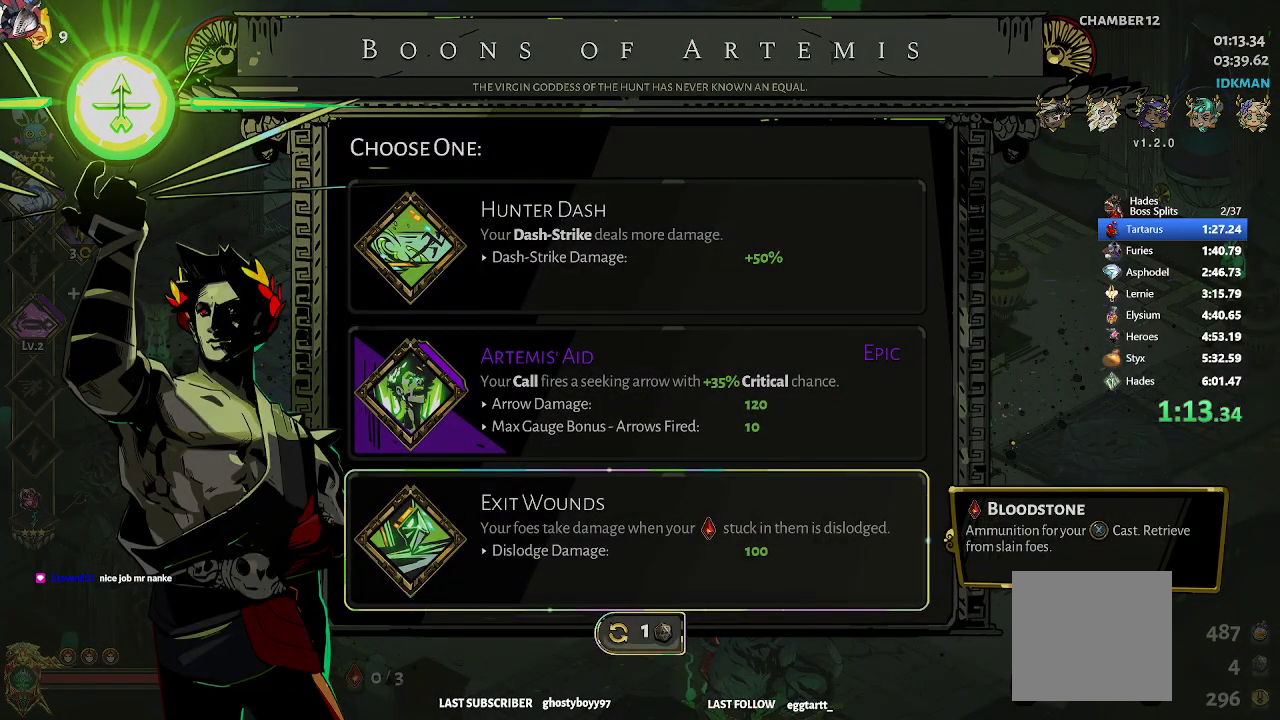
{"buttons": [], "left_stick": "center", "events": []}
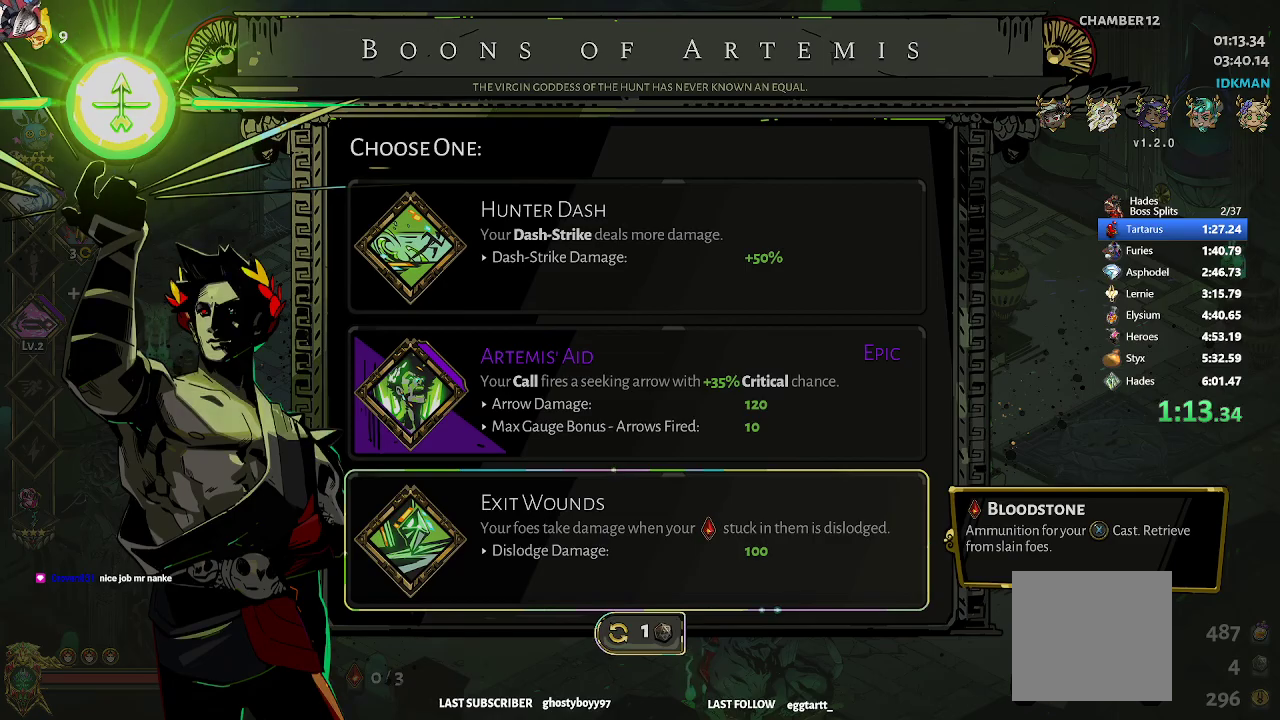
{"buttons": [], "left_stick": "center", "events": []}
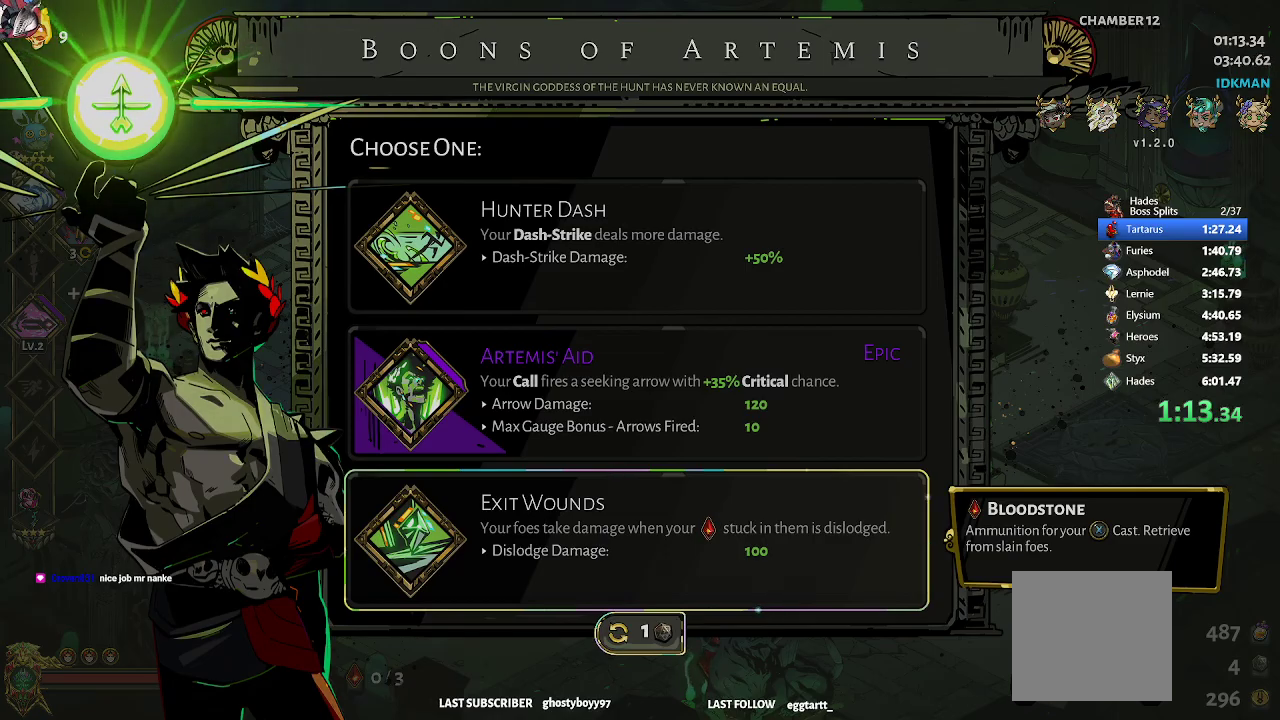
{"buttons": ["A"], "left_stick": "center", "events": [[450, "A", "down"]]}
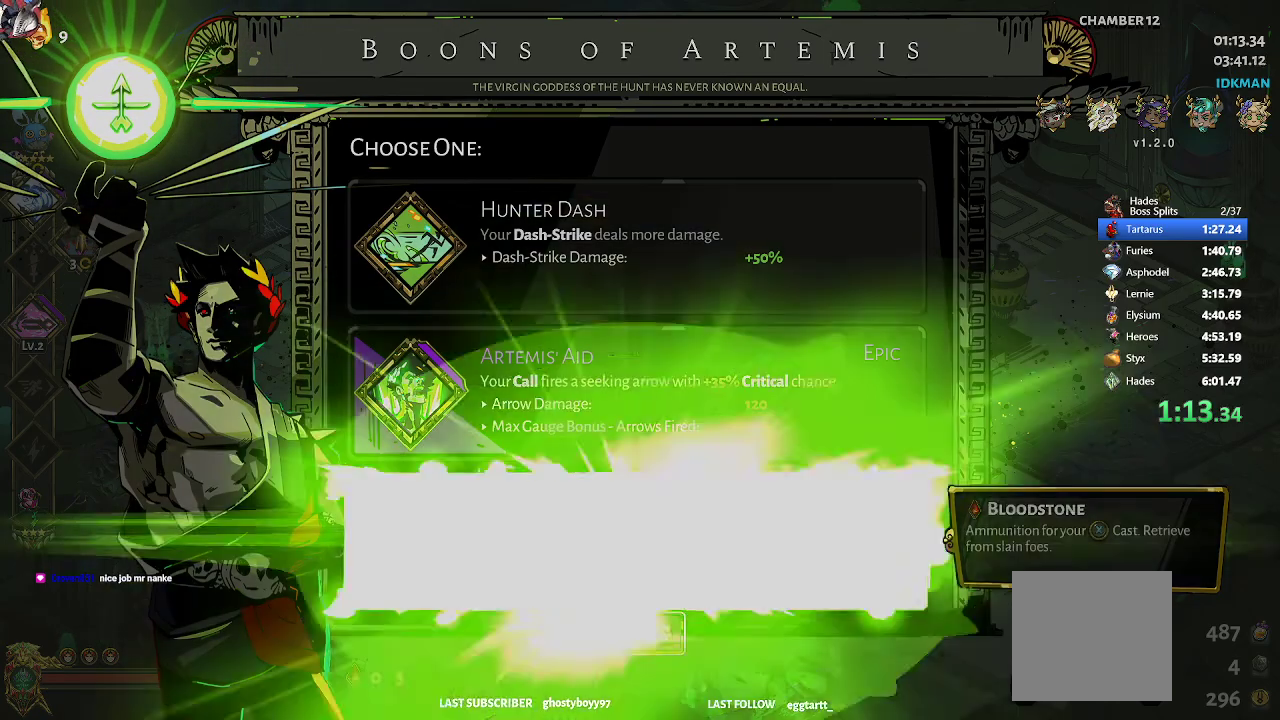
{"buttons": [], "left_stick": "up-right", "events": [[100, "A", "up"], [133, "left_stick", "up-right"]]}
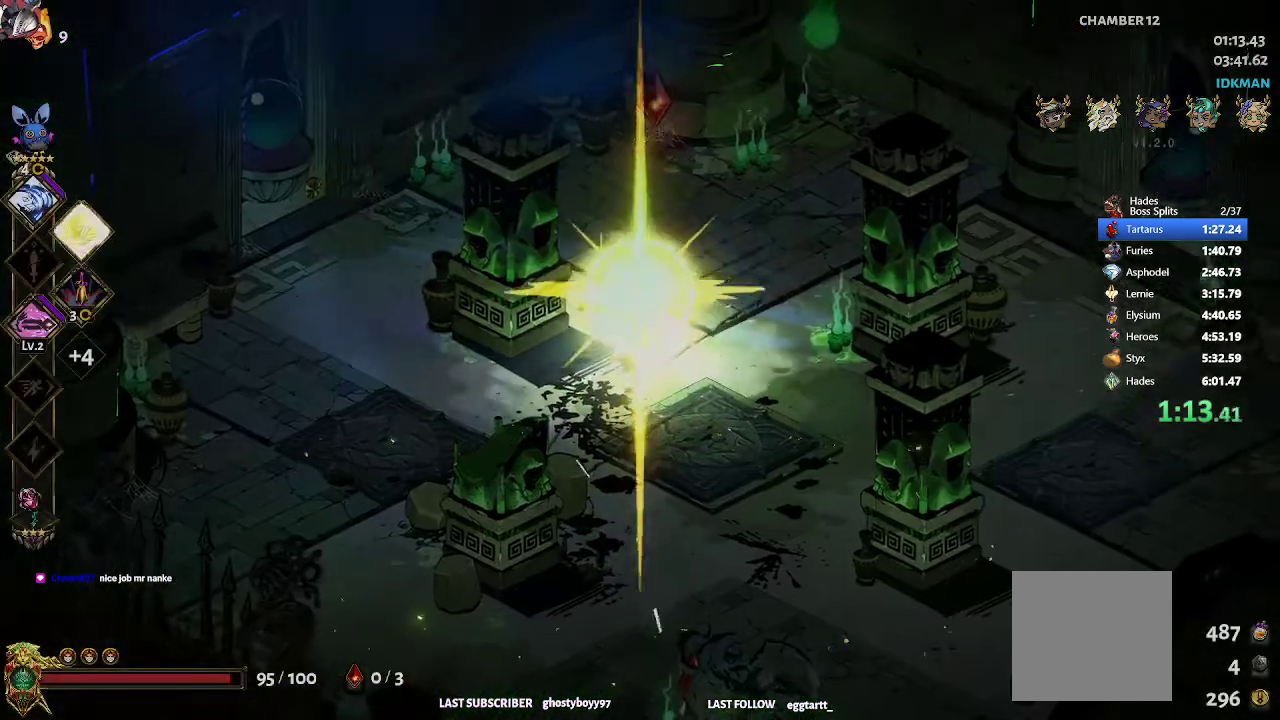
{"buttons": [], "left_stick": "center", "events": [[417, "left_stick", "center"]]}
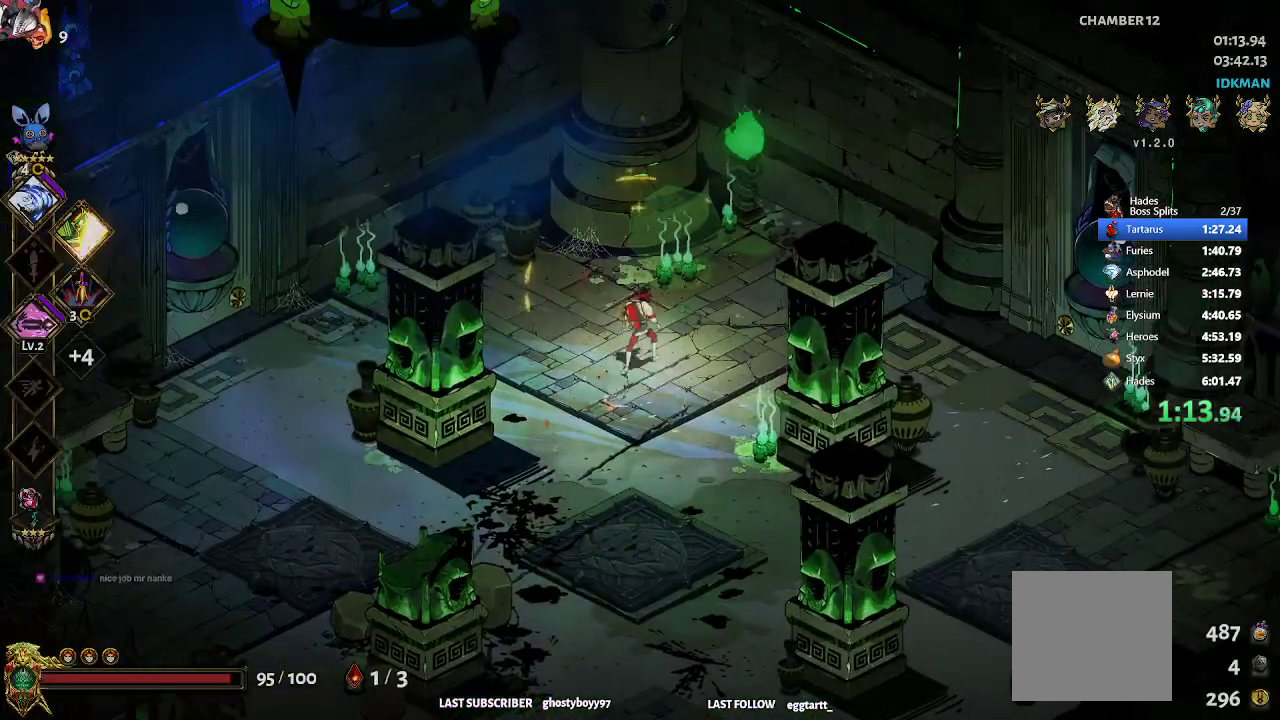
{"buttons": ["START"], "left_stick": "center", "events": [[450, "START", "down"]]}
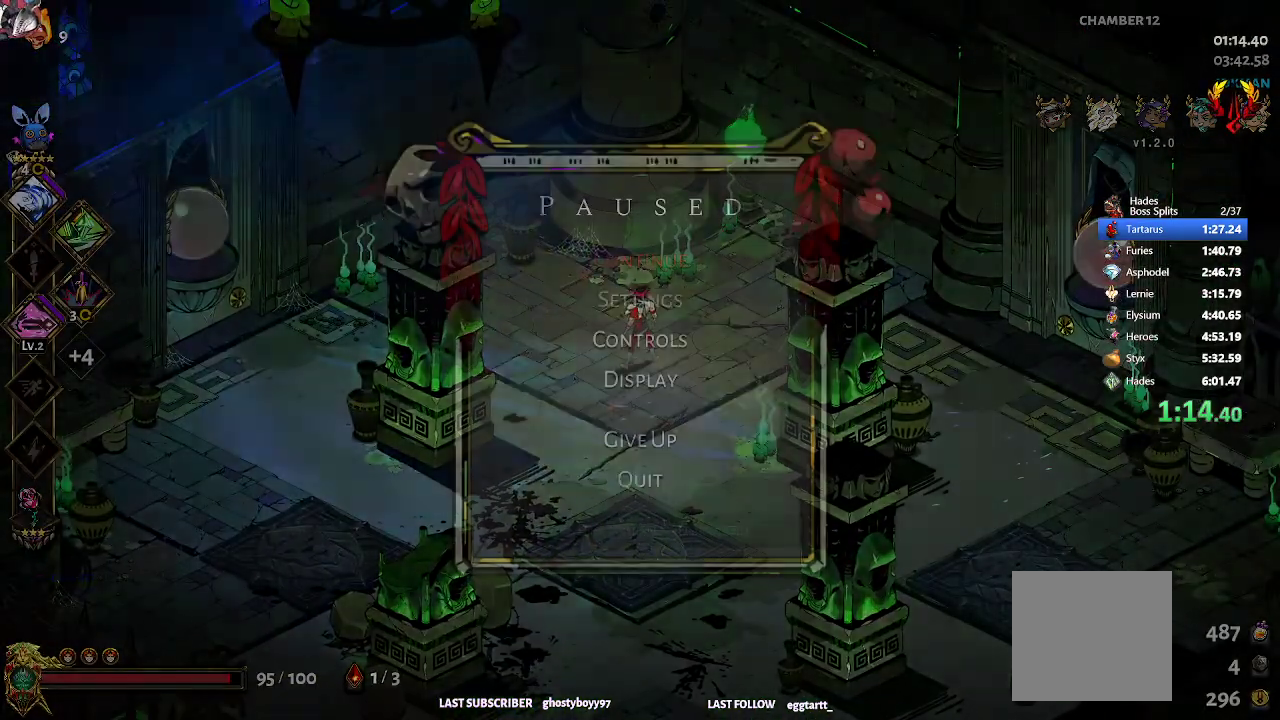
{"buttons": [], "left_stick": "center", "events": [[117, "START", "up"]]}
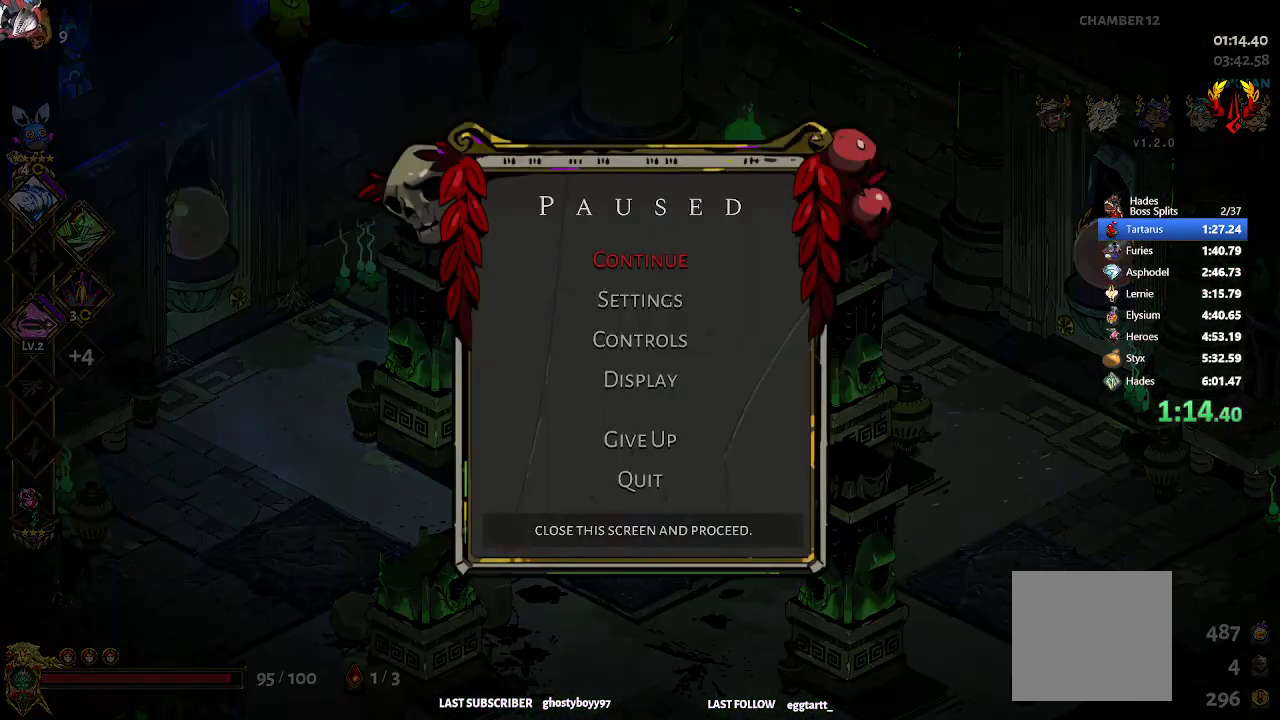
{"buttons": ["R2"], "left_stick": "left", "events": [[17, "left_stick", "left"], [167, "START", "down"], [283, "START", "up"], [333, "R2", "down"], [433, "R2", "up"], [500, "R2", "down"]]}
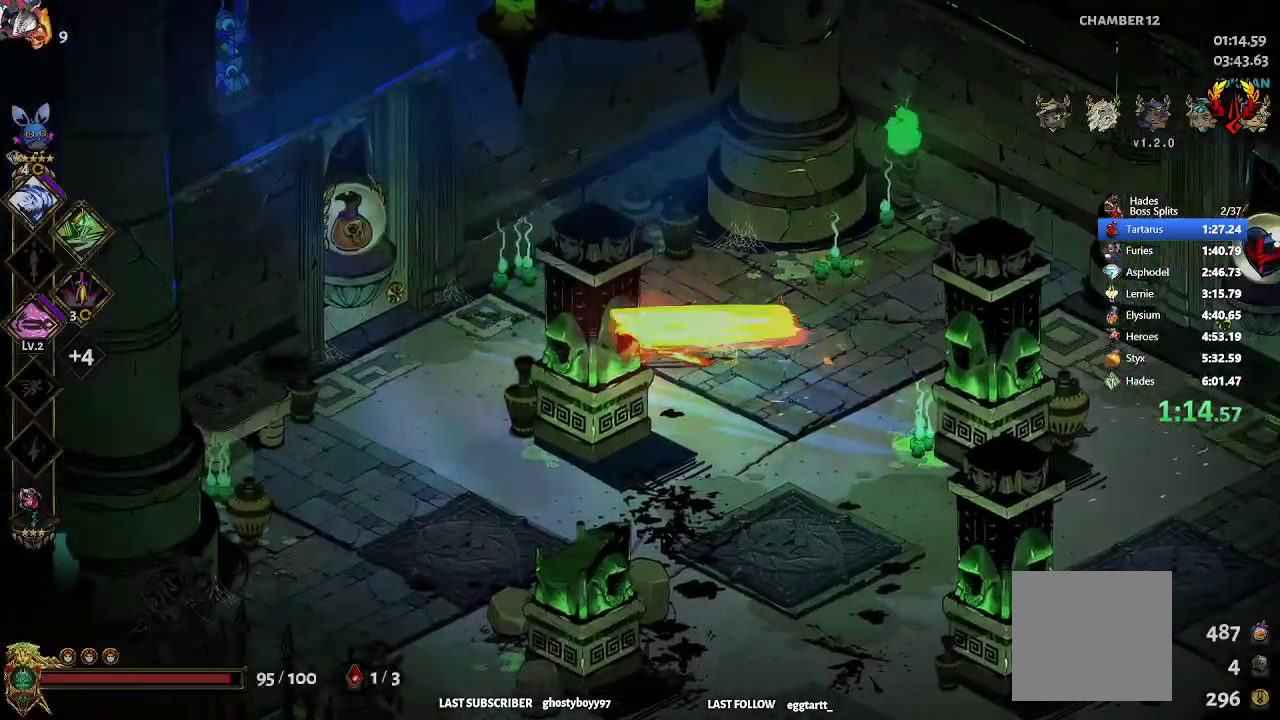
{"buttons": [], "left_stick": "up-left", "events": [[83, "R2", "up"], [167, "left_stick", "up-left"], [233, "R1", "down"], [283, "R1", "up"], [333, "R1", "down"], [400, "R1", "up"]]}
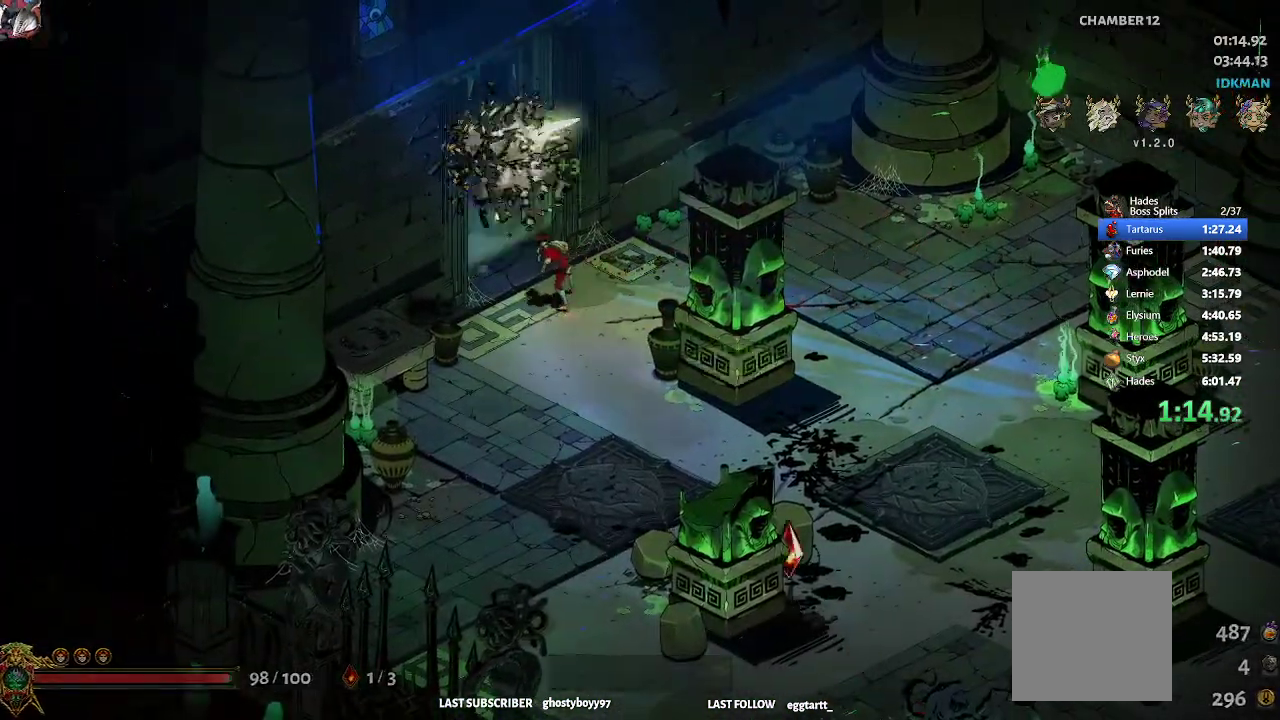
{"buttons": [], "left_stick": "up-left", "events": [[217, "left_stick", "center"], [500, "left_stick", "up-left"]]}
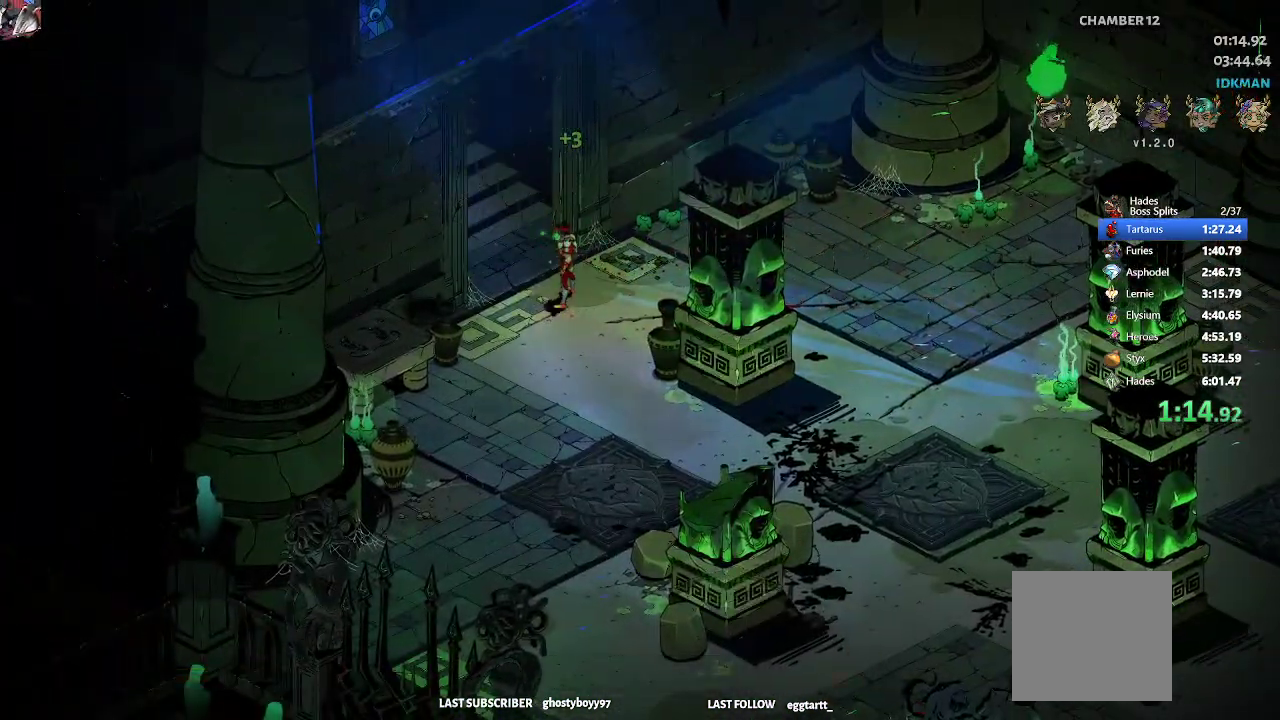
{"buttons": ["R2"], "left_stick": "up-left", "events": [[67, "R2", "down"], [217, "R2", "up"], [300, "R2", "down"], [417, "R2", "up"], [483, "R2", "down"]]}
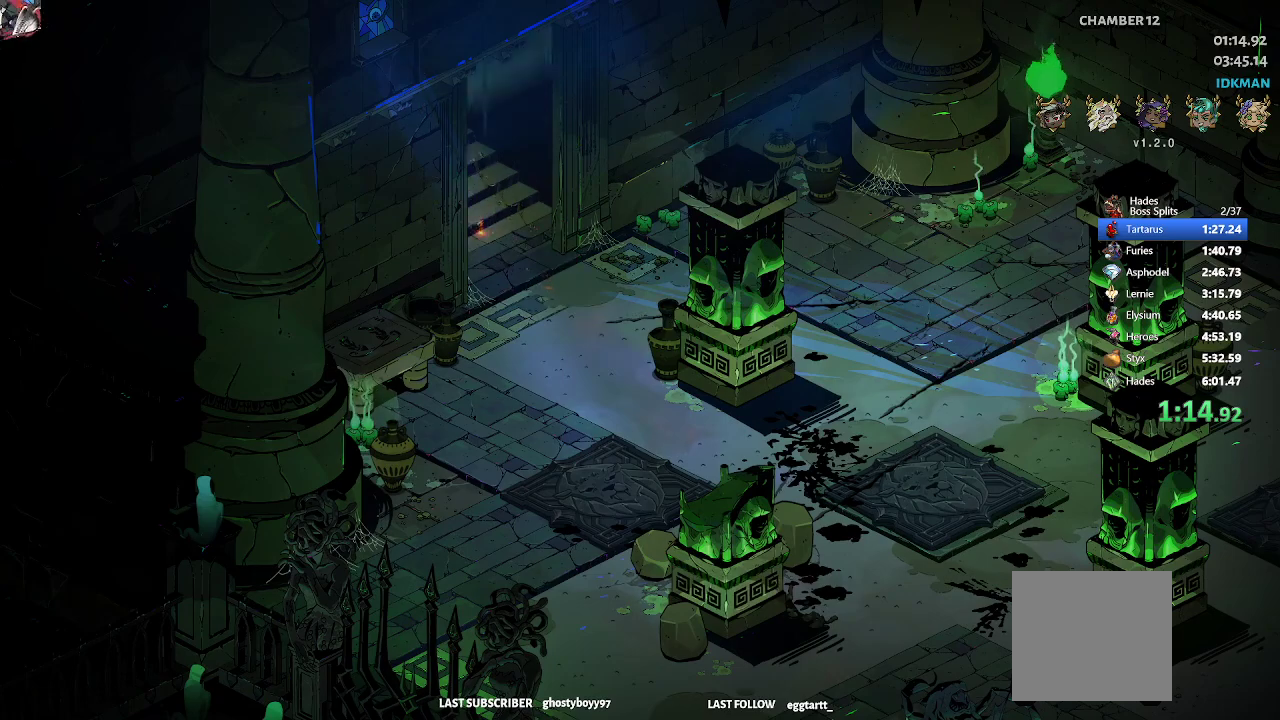
{"buttons": ["R2"], "left_stick": "up-left", "events": [[117, "R2", "up"], [217, "R2", "down"], [383, "R2", "up"], [467, "R2", "down"]]}
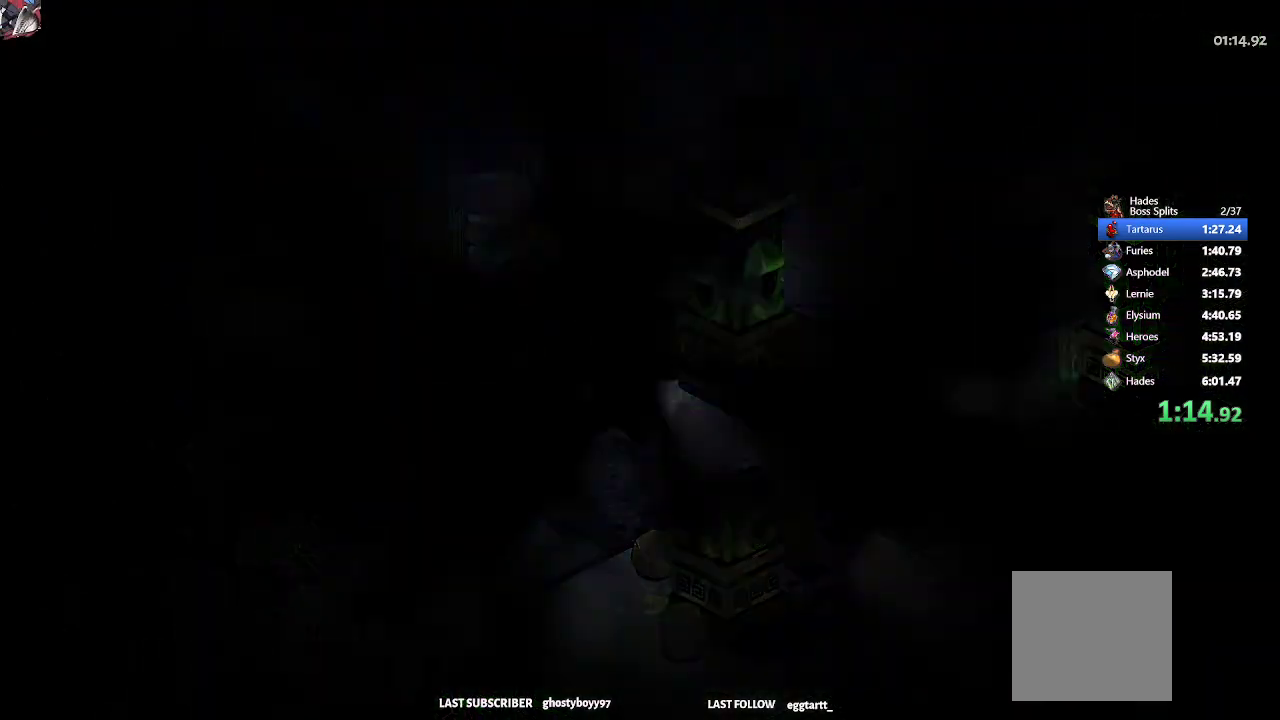
{"buttons": ["R2"], "left_stick": "up-left", "events": [[150, "R2", "up"], [317, "R2", "down"]]}
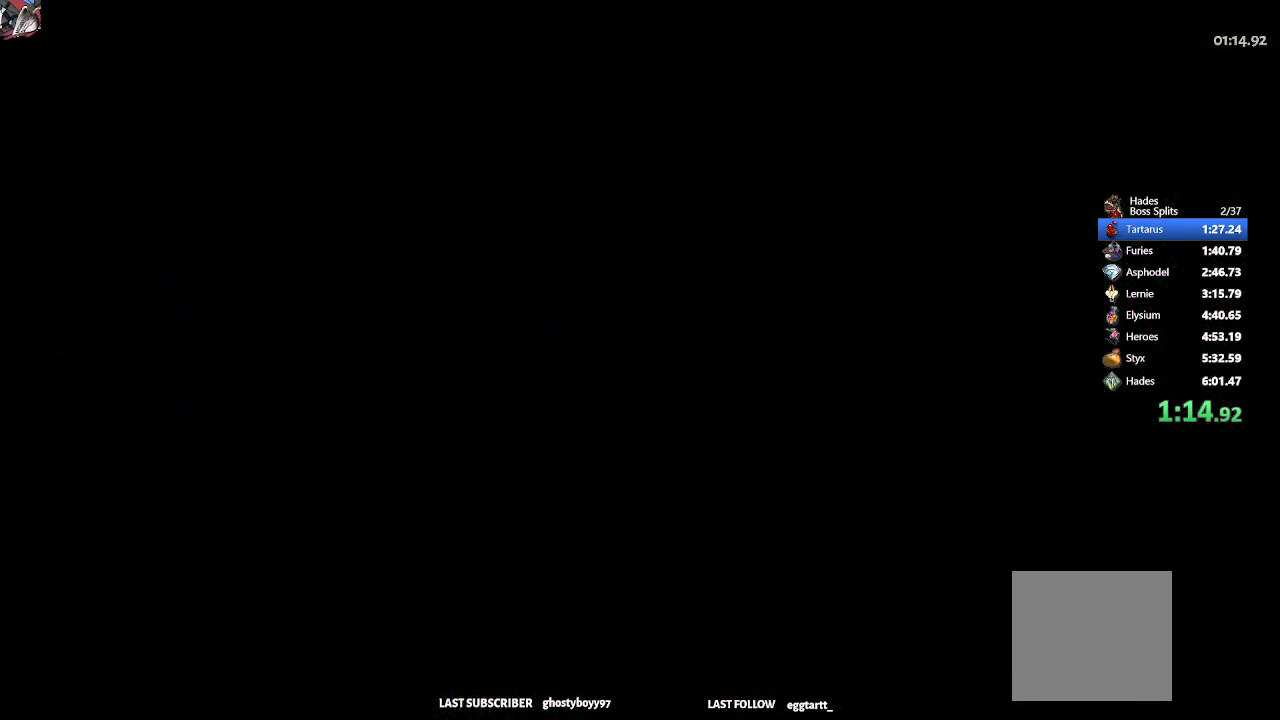
{"buttons": [], "left_stick": "up-left", "events": [[17, "R2", "up"]]}
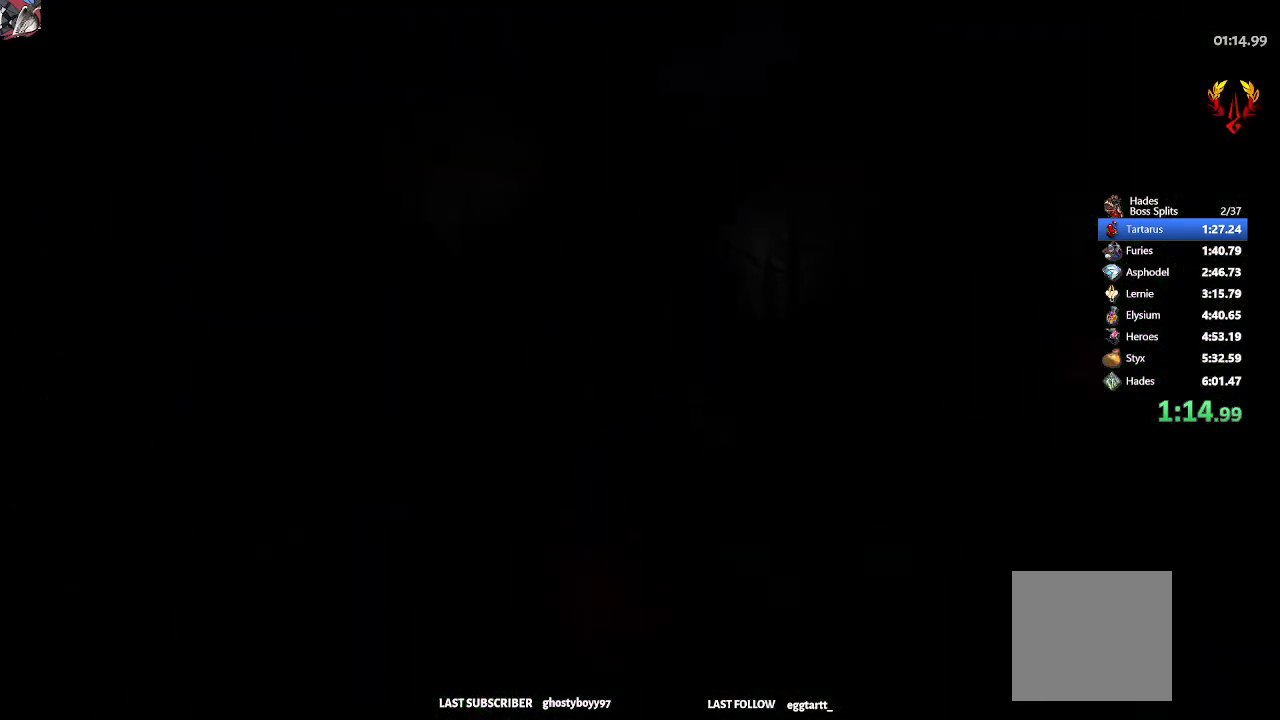
{"buttons": ["R2"], "left_stick": "up-left", "events": [[500, "R2", "down"]]}
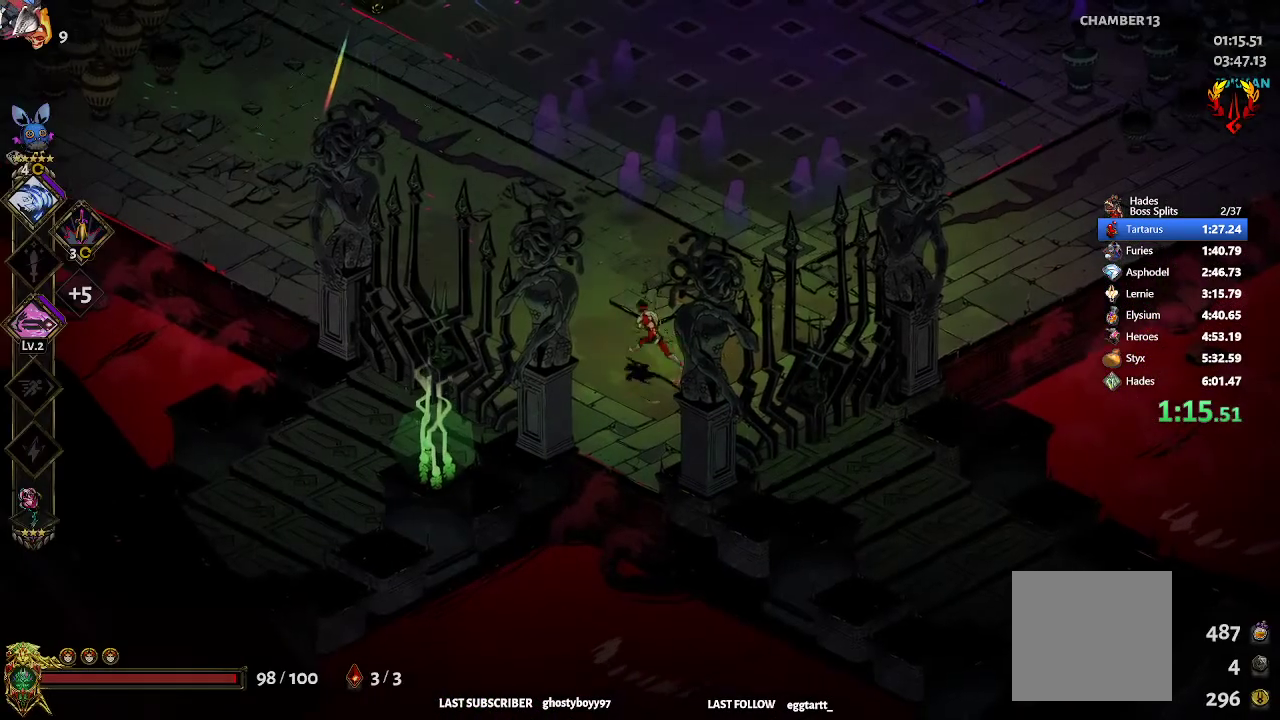
{"buttons": [], "left_stick": "up-left", "events": [[167, "R2", "up"], [283, "START", "down"], [433, "START", "up"]]}
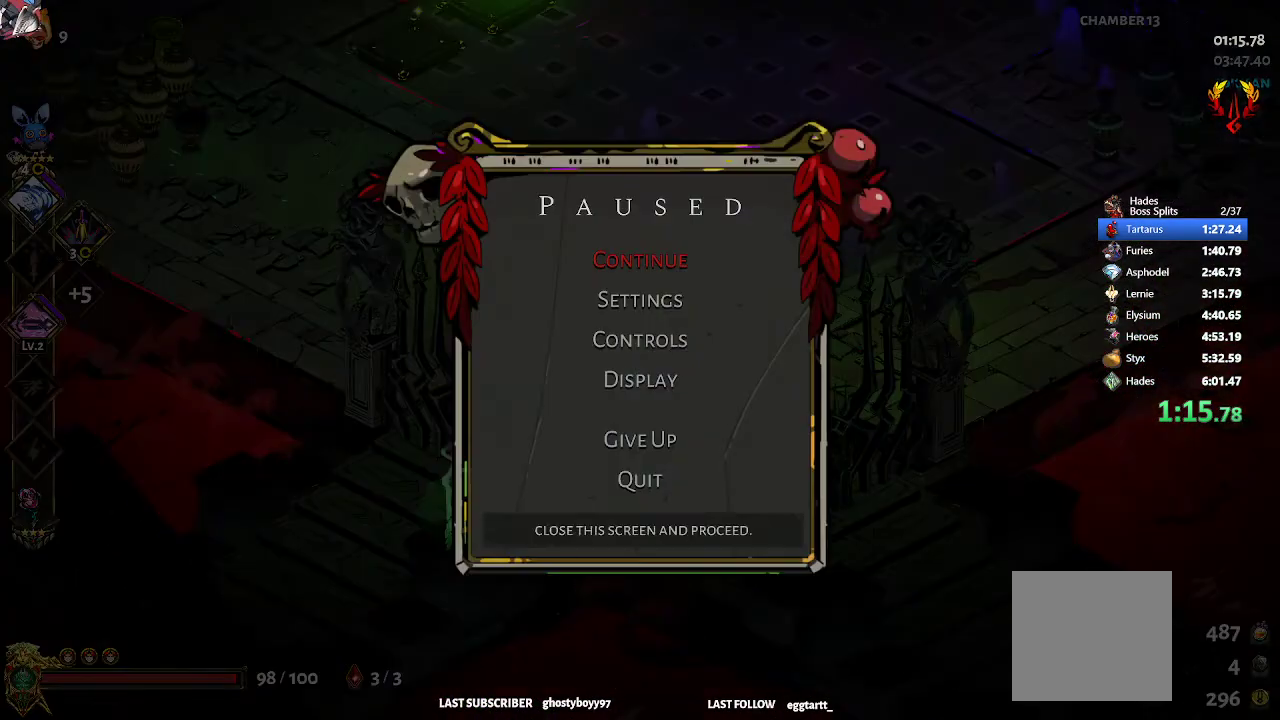
{"buttons": ["START"], "left_stick": "up-left", "events": [[483, "START", "down"]]}
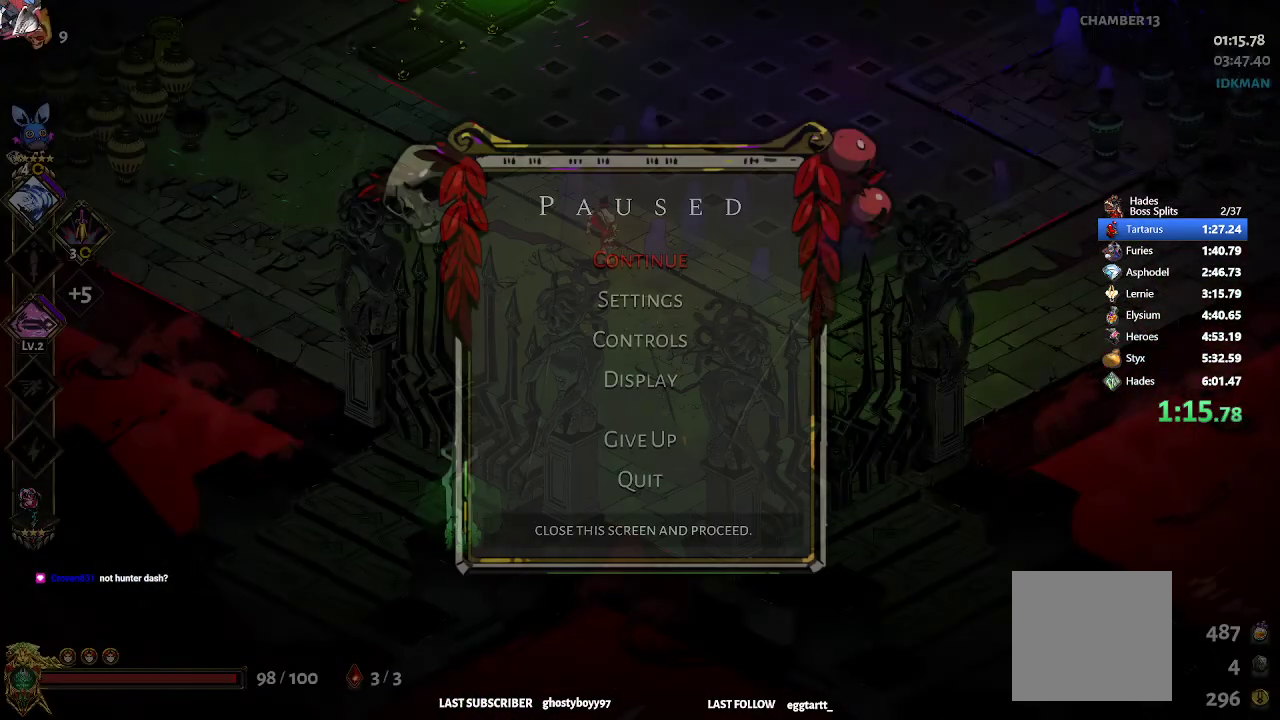
{"buttons": ["START"], "left_stick": "up-left", "events": [[150, "START", "up"], [200, "R2", "down"], [367, "R2", "up"], [433, "START", "down"]]}
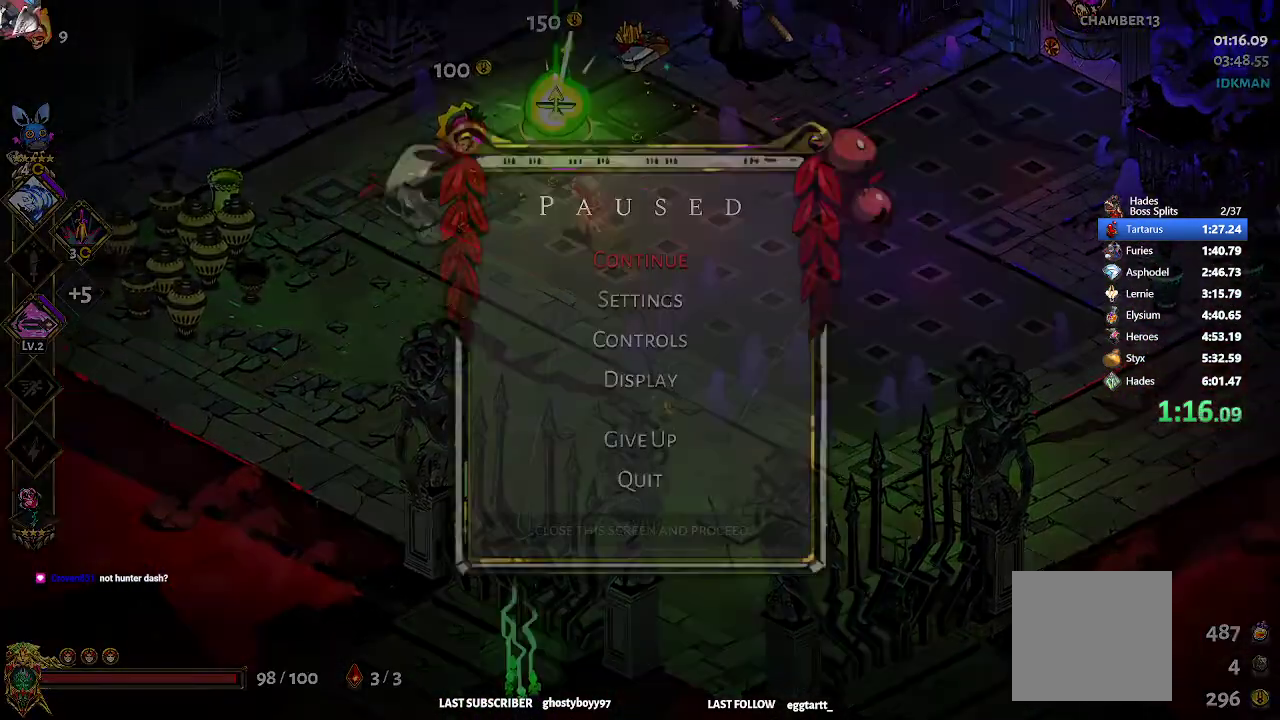
{"buttons": [], "left_stick": "center", "events": [[83, "START", "up"], [333, "left_stick", "center"]]}
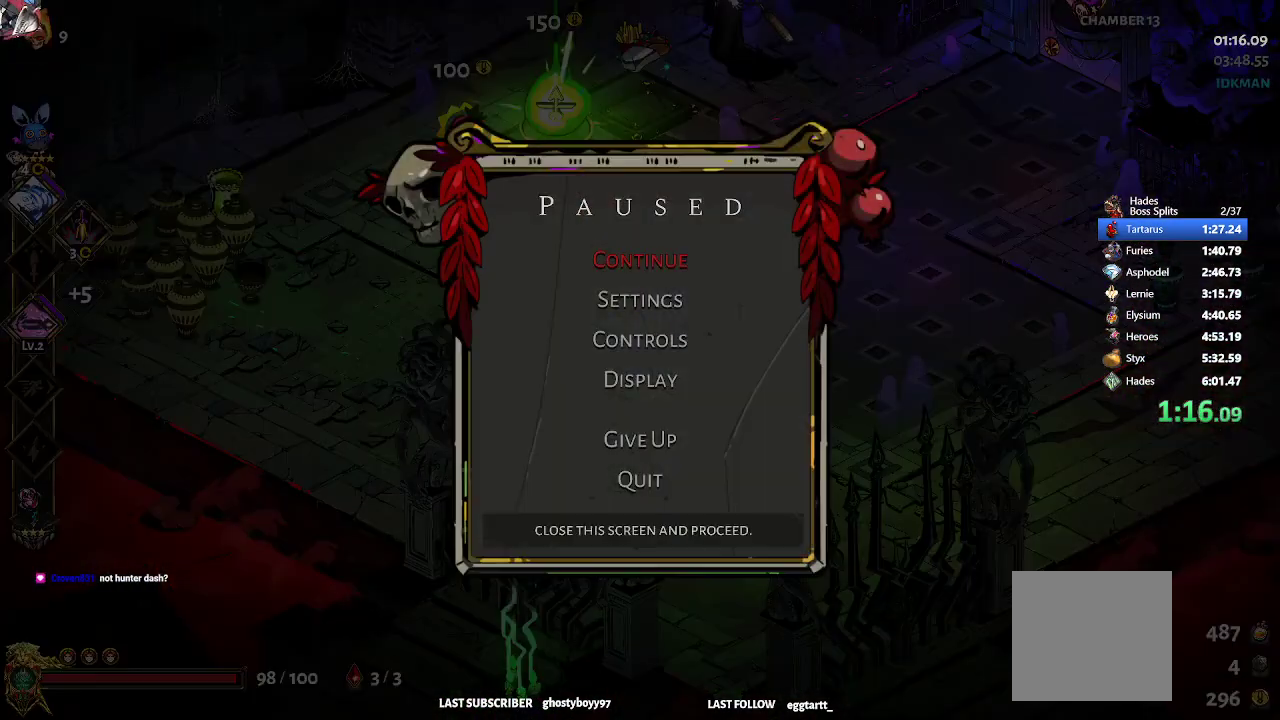
{"buttons": [], "left_stick": "left", "events": [[33, "left_stick", "left"]]}
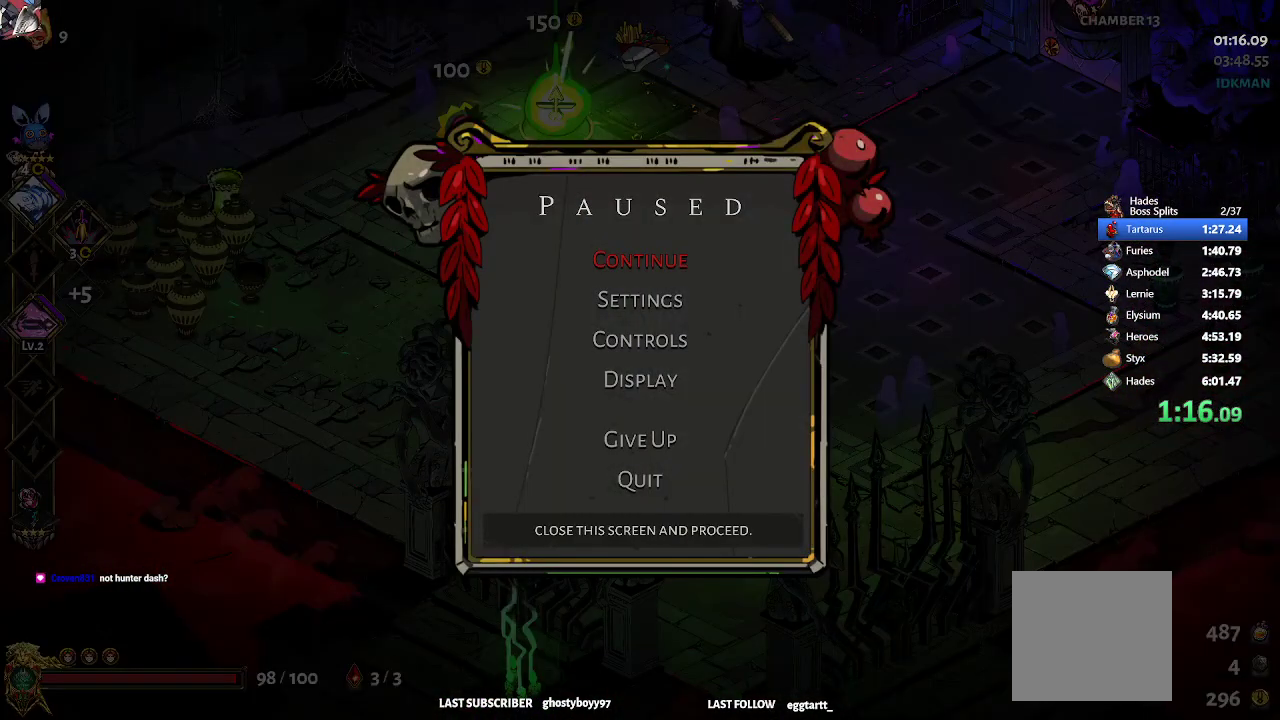
{"buttons": ["R2"], "left_stick": "left", "events": [[283, "START", "down"], [417, "START", "up"], [467, "R2", "down"]]}
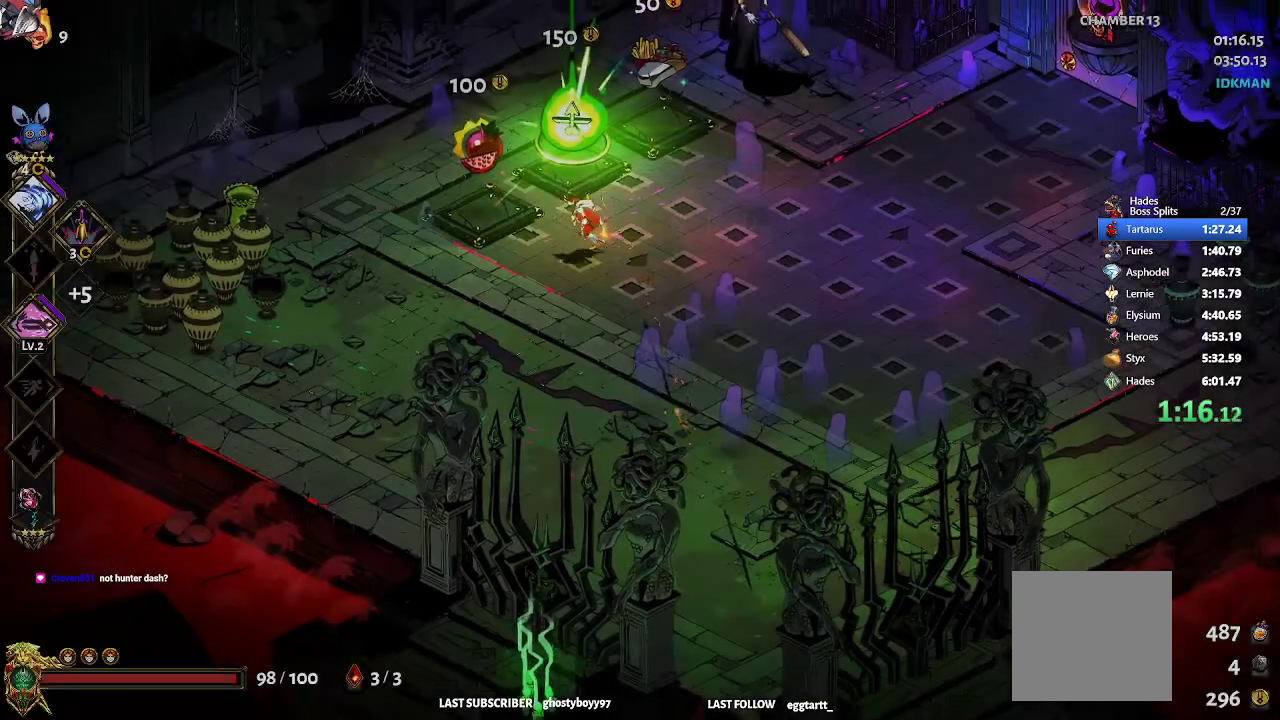
{"buttons": [], "left_stick": "up-left", "events": [[83, "R2", "up"], [183, "R1", "down"], [217, "left_stick", "up-left"], [233, "R1", "up"], [283, "R1", "down"], [383, "R1", "up"]]}
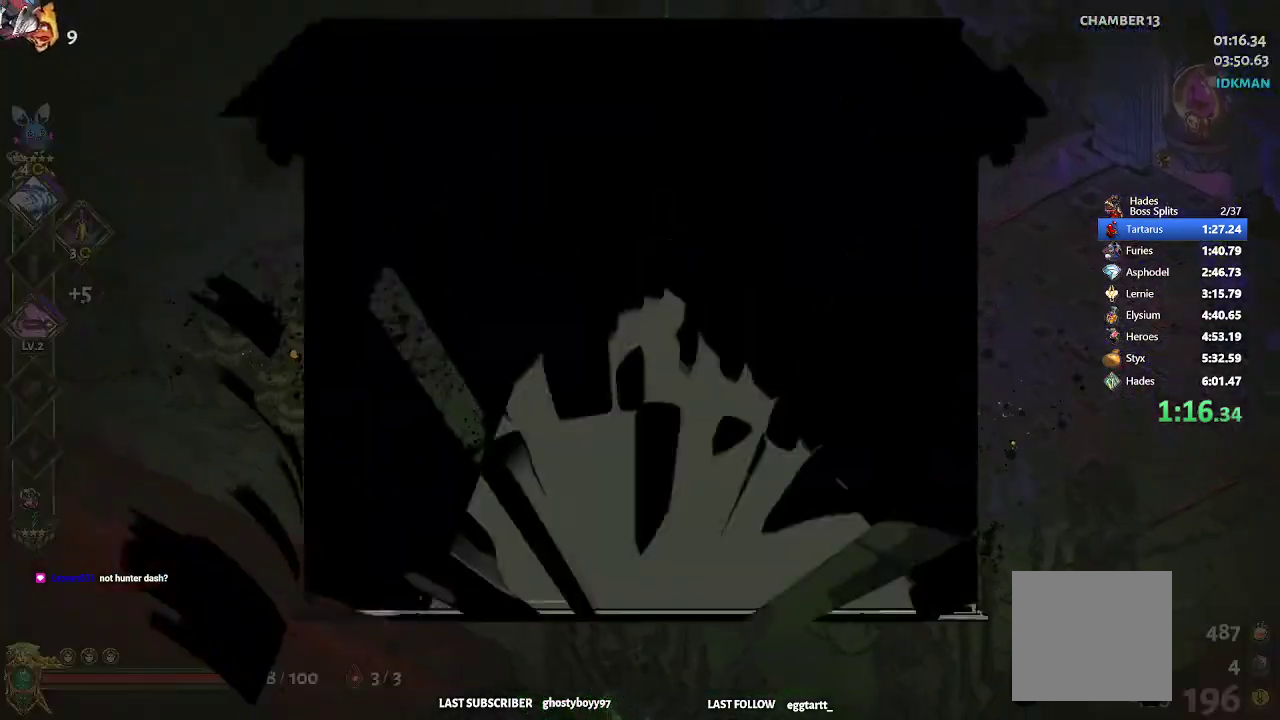
{"buttons": [], "left_stick": "down", "events": [[33, "left_stick", "center"], [433, "left_stick", "down"]]}